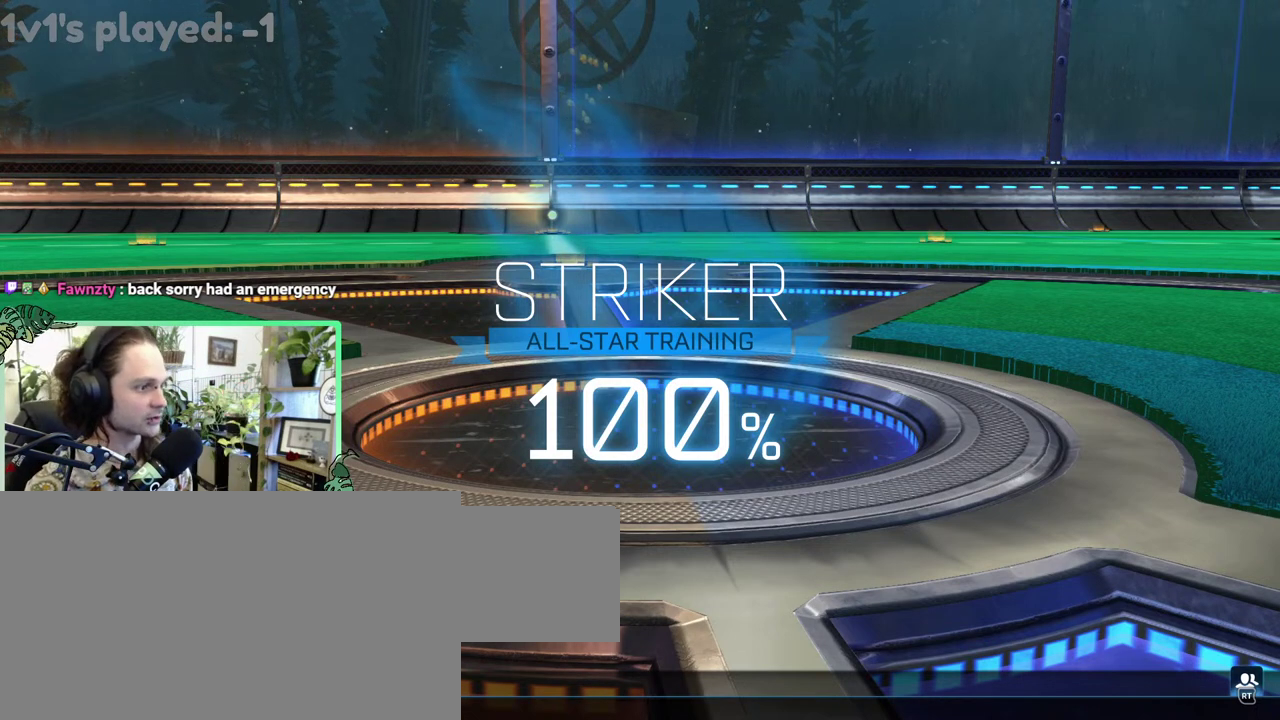
Gameplay with a controller (Xbox layout); each line is a JSON object with the inputs held at the frame after it. "events" lists button and stick changes between this image and that frame as [ms after this image, input, new state], when the widget could be followed in between. This overlay highlights the sticks when they move; stick clicks (L3 R3) are not distinguishable. This document gives stick clicks only as held states, not as events. Not read: L2 R2.
{"buttons": ["DPAD_LEFT"], "left_stick": "center", "right_stick": "center", "events": [[67, "DPAD_DOWN", "down"], [150, "DPAD_DOWN", "up"], [233, "DPAD_DOWN", "down"], [300, "DPAD_DOWN", "up"], [400, "A", "down"], [500, "A", "up"], [500, "DPAD_LEFT", "down"]]}
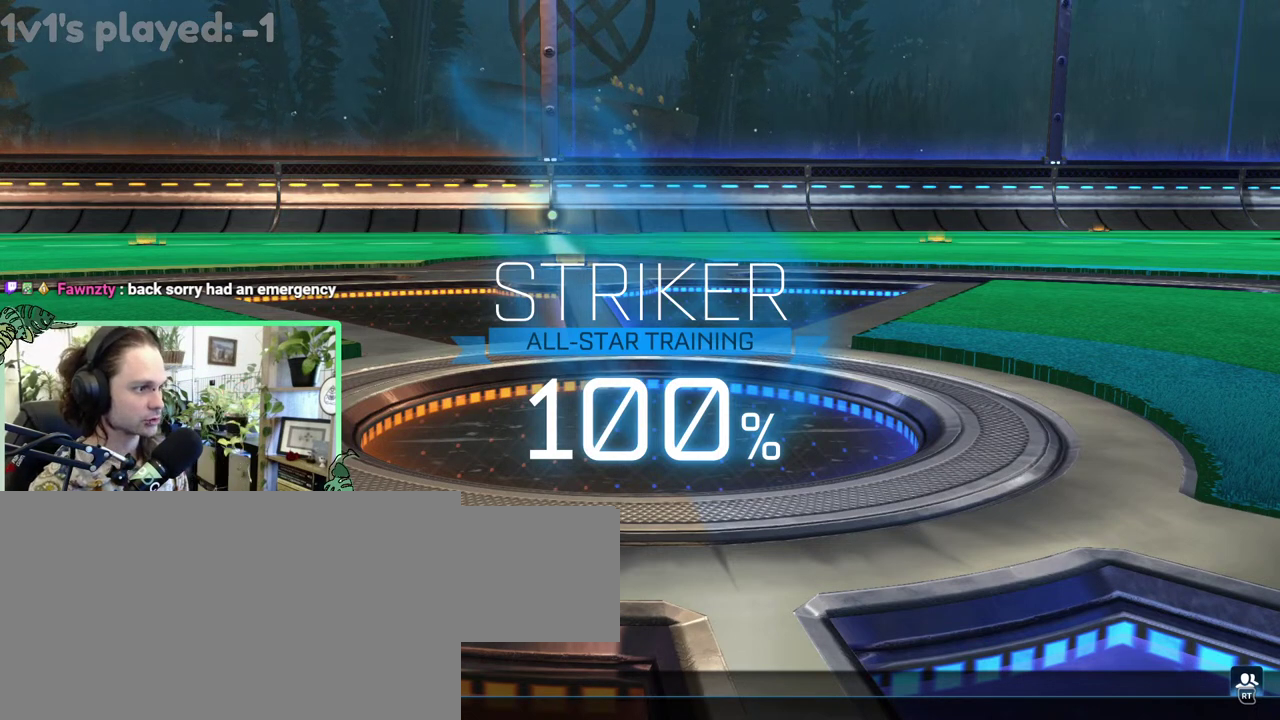
{"buttons": [], "left_stick": "center", "right_stick": "center", "events": [[133, "DPAD_LEFT", "up"]]}
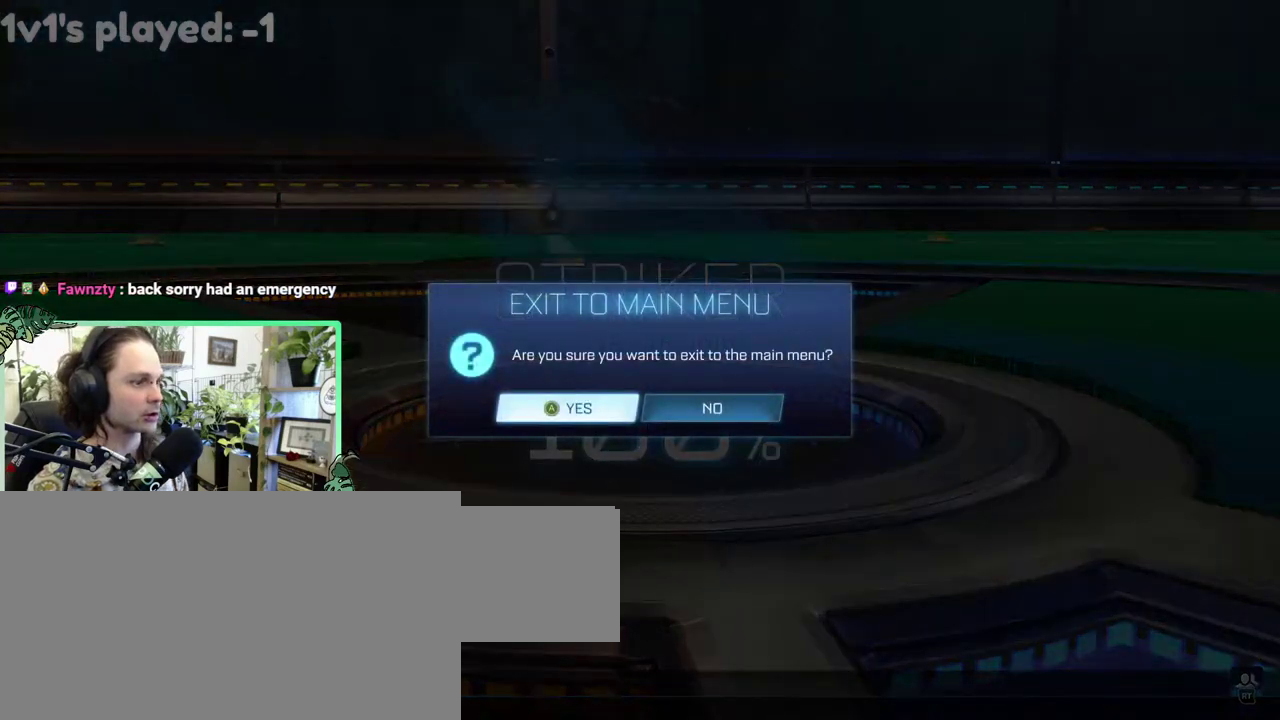
{"buttons": [], "left_stick": "center", "right_stick": "center", "events": [[33, "A", "down"], [133, "A", "up"]]}
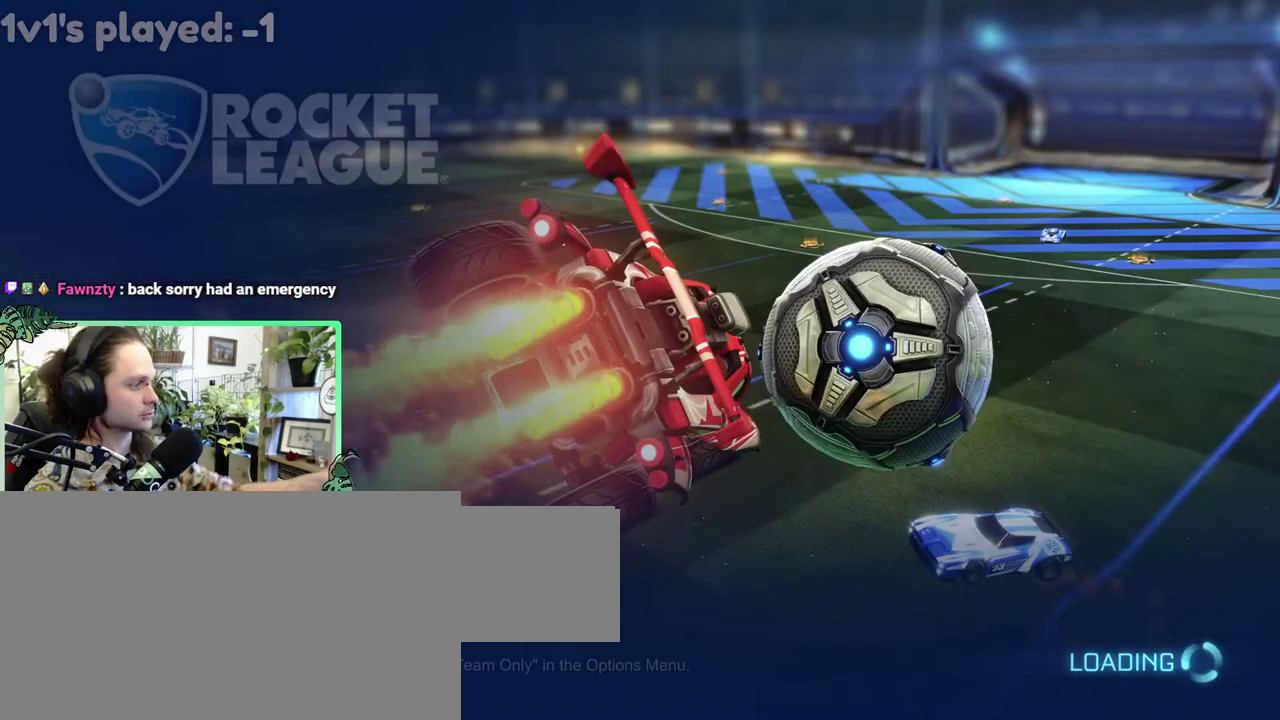
{"buttons": [], "left_stick": "center", "right_stick": "center", "events": []}
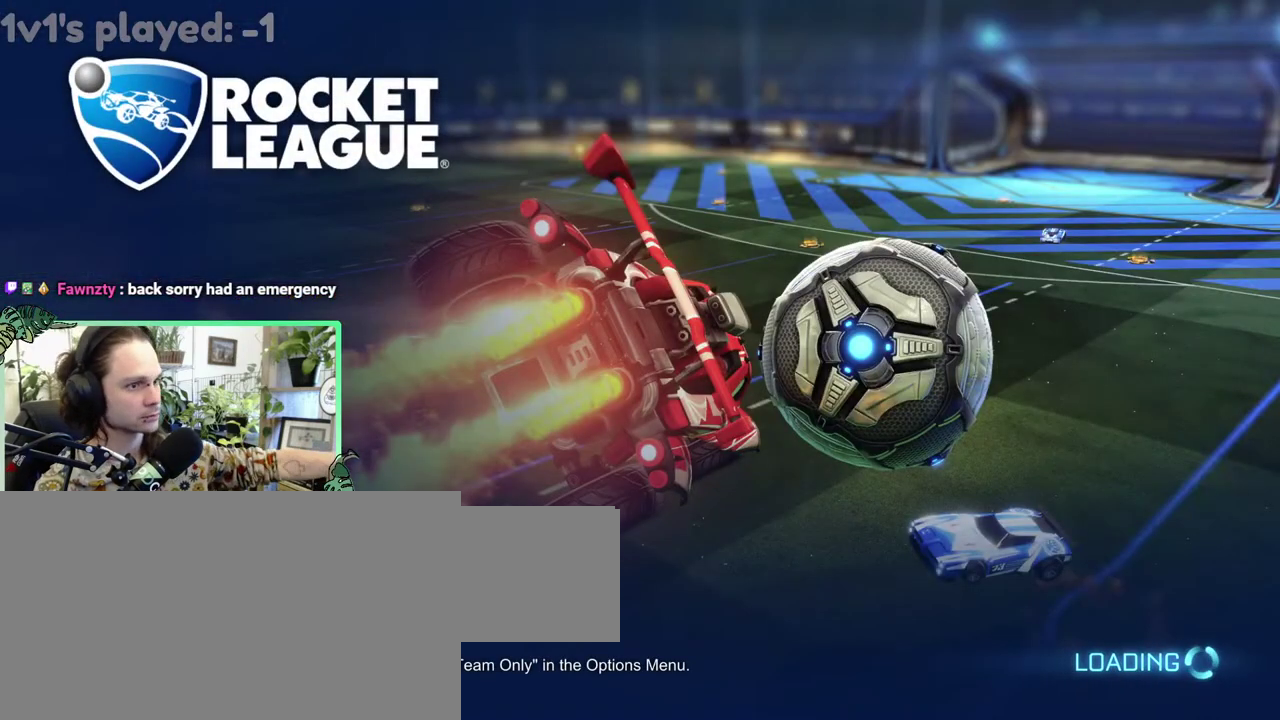
{"buttons": [], "left_stick": "center", "right_stick": "center", "events": []}
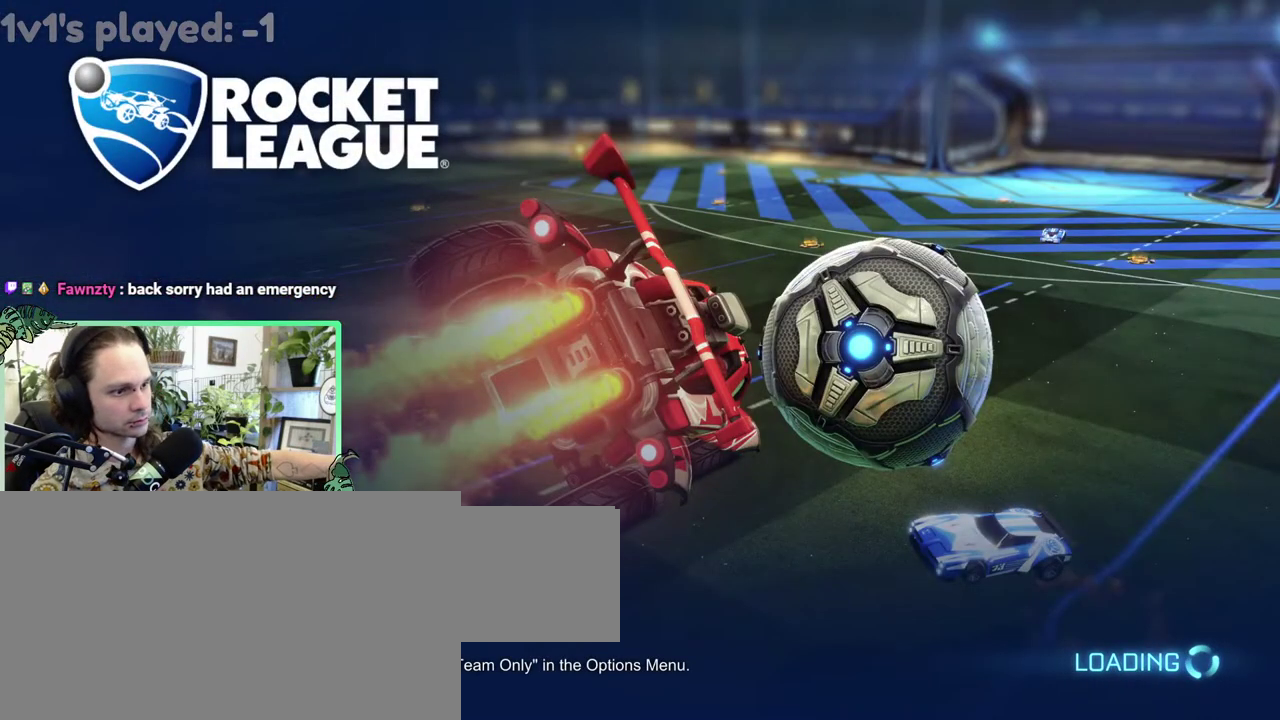
{"buttons": [], "left_stick": "center", "right_stick": "center", "events": []}
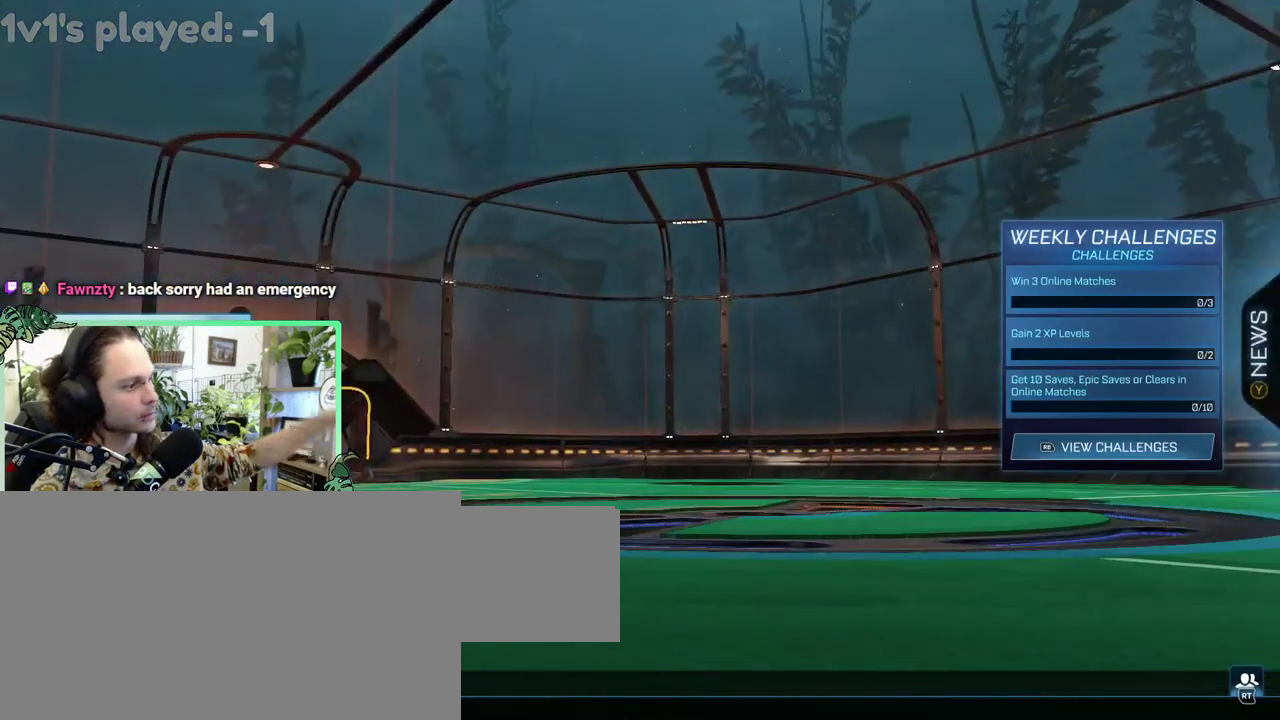
{"buttons": [], "left_stick": "center", "right_stick": "center", "events": []}
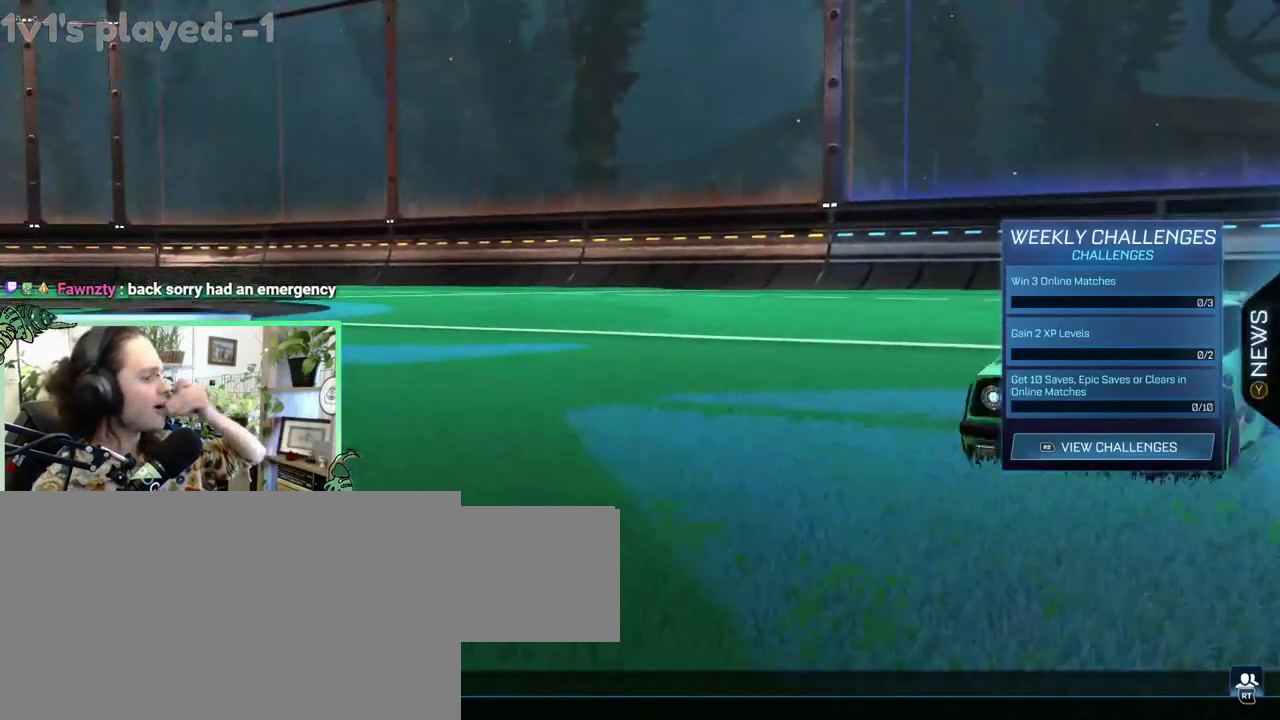
{"buttons": [], "left_stick": "center", "right_stick": "center", "events": []}
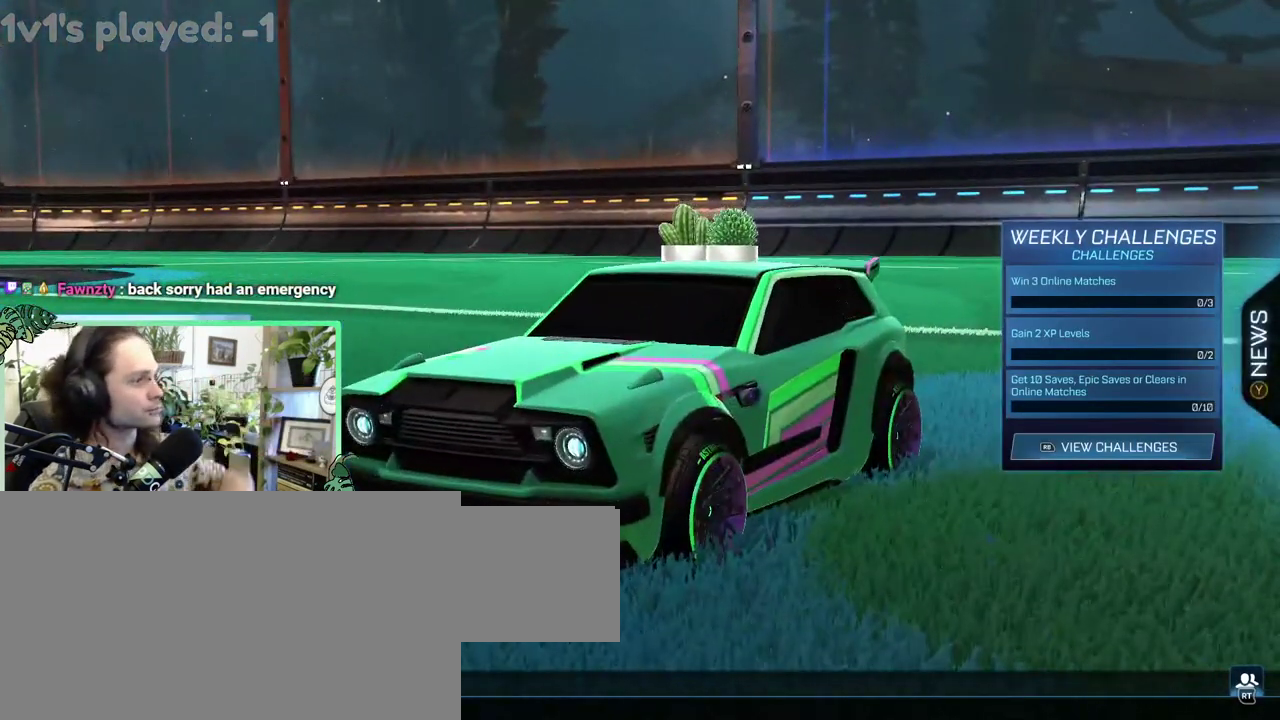
{"buttons": [], "left_stick": "center", "right_stick": "center", "events": []}
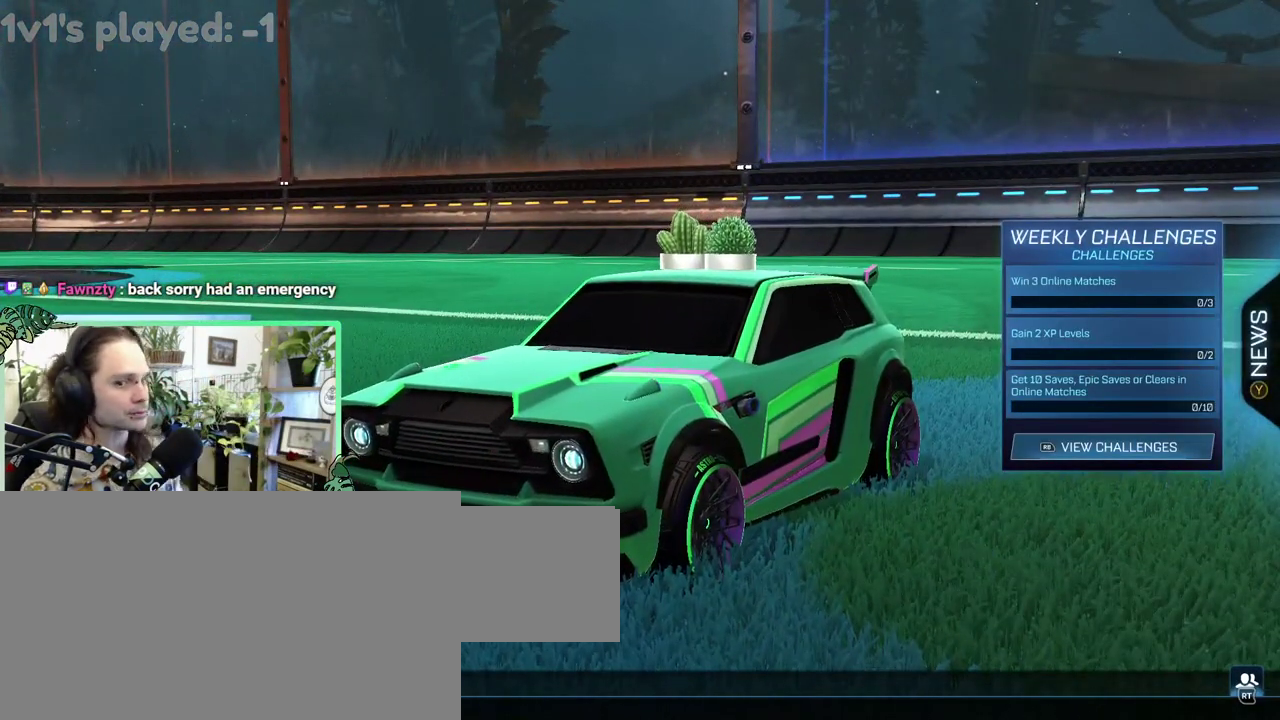
{"buttons": [], "left_stick": "center", "right_stick": "center", "events": []}
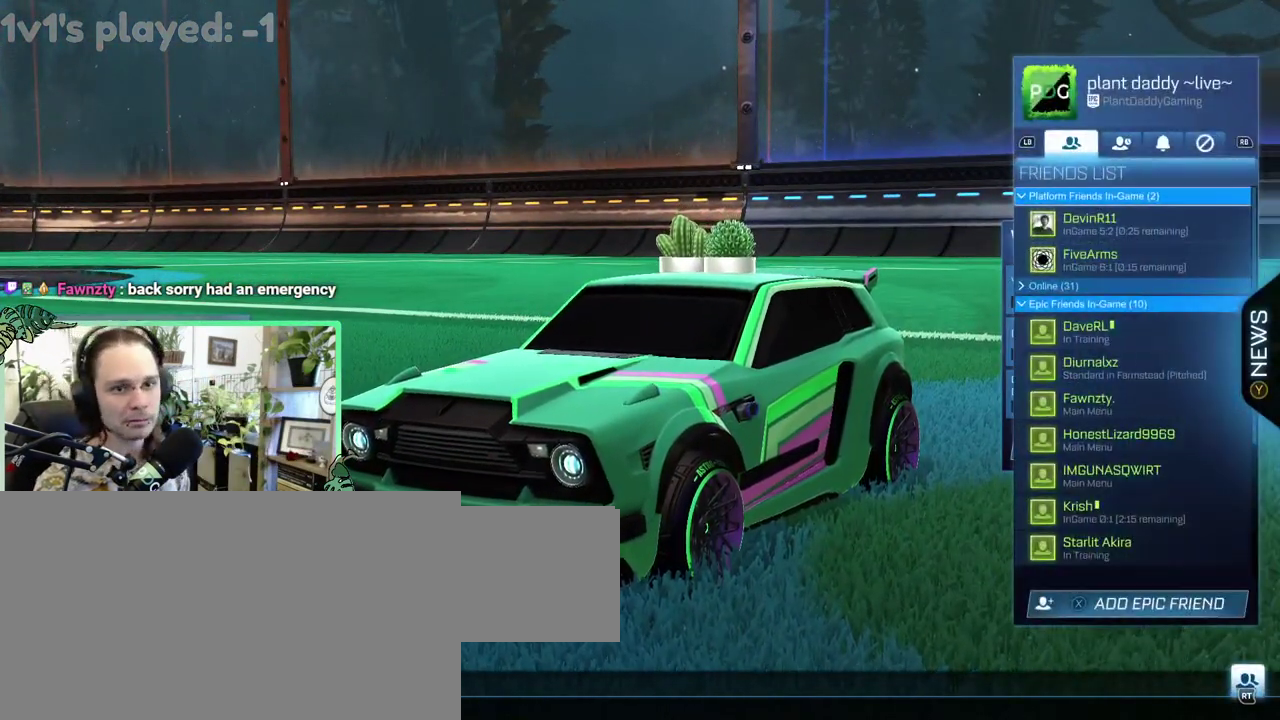
{"buttons": ["DPAD_DOWN"], "left_stick": "center", "right_stick": "center", "events": [[233, "DPAD_DOWN", "down"], [367, "DPAD_DOWN", "up"], [433, "DPAD_DOWN", "down"]]}
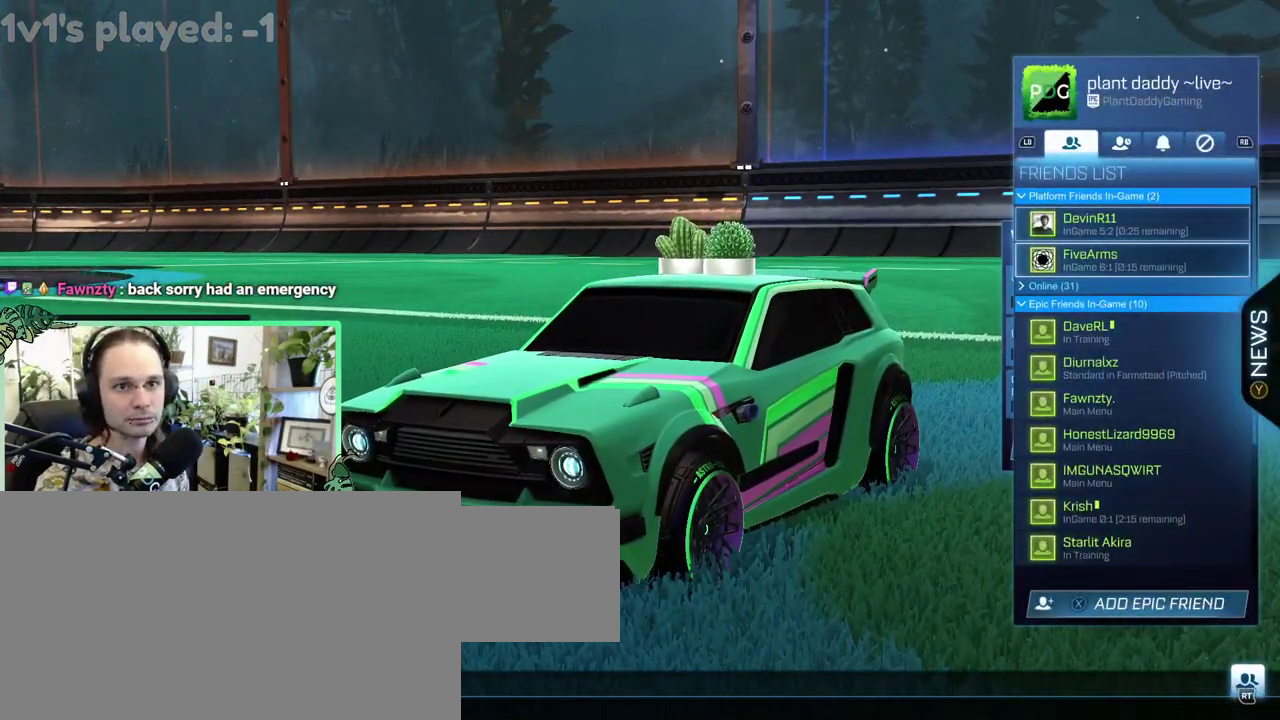
{"buttons": ["DPAD_DOWN"], "left_stick": "center", "right_stick": "center", "events": [[50, "DPAD_DOWN", "up"], [417, "DPAD_DOWN", "down"]]}
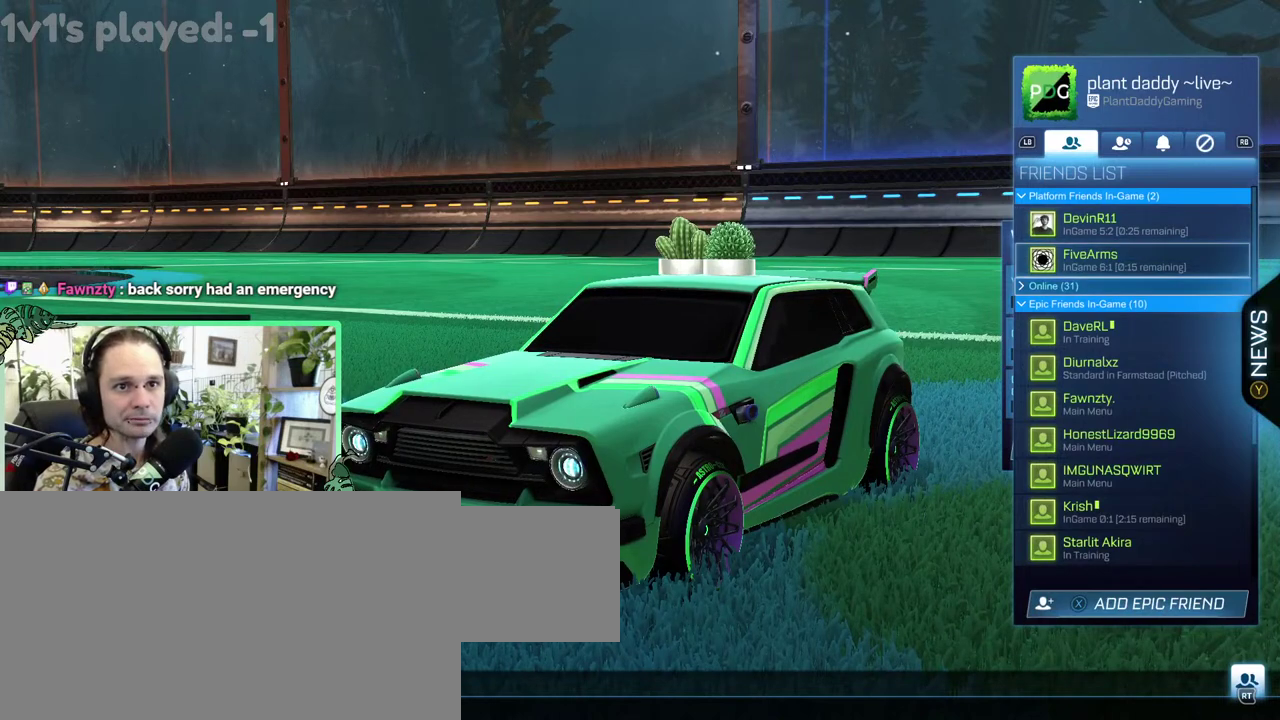
{"buttons": [], "left_stick": "center", "right_stick": "center", "events": [[33, "DPAD_DOWN", "up"], [300, "DPAD_DOWN", "down"], [417, "DPAD_DOWN", "up"]]}
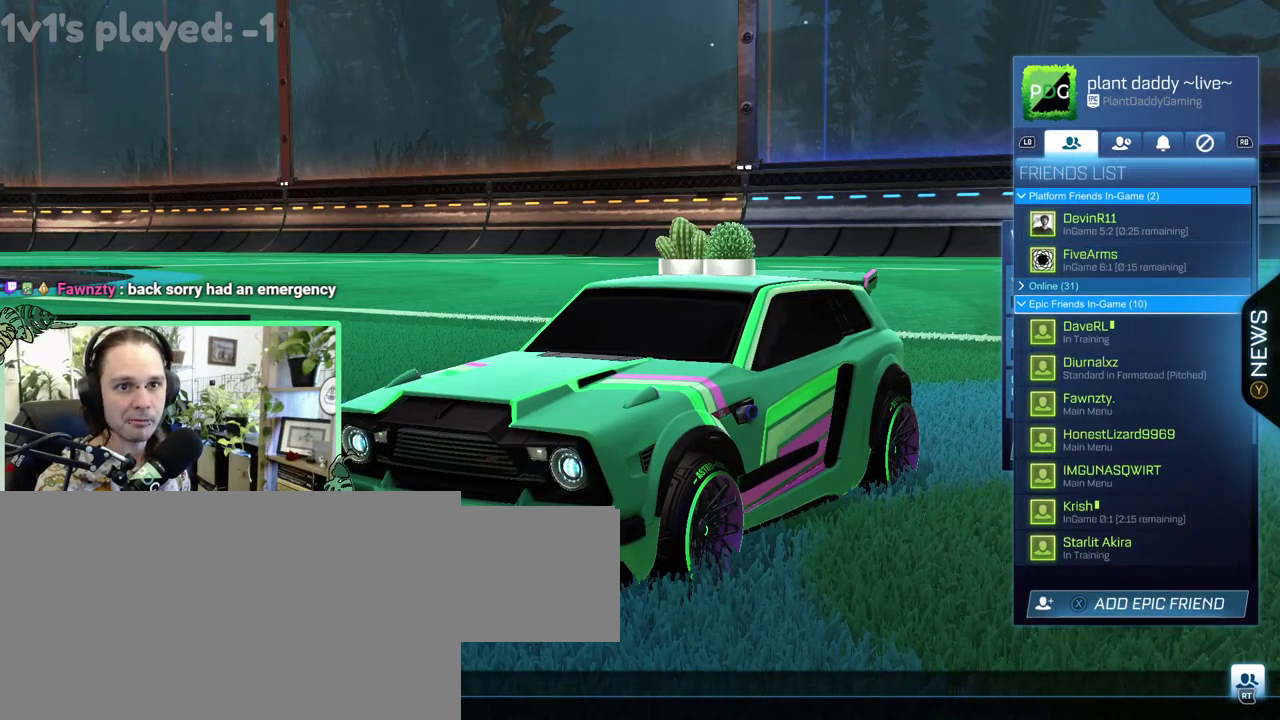
{"buttons": [], "left_stick": "center", "right_stick": "center", "events": [[133, "DPAD_DOWN", "down"], [233, "DPAD_DOWN", "up"], [367, "A", "down"], [467, "A", "up"]]}
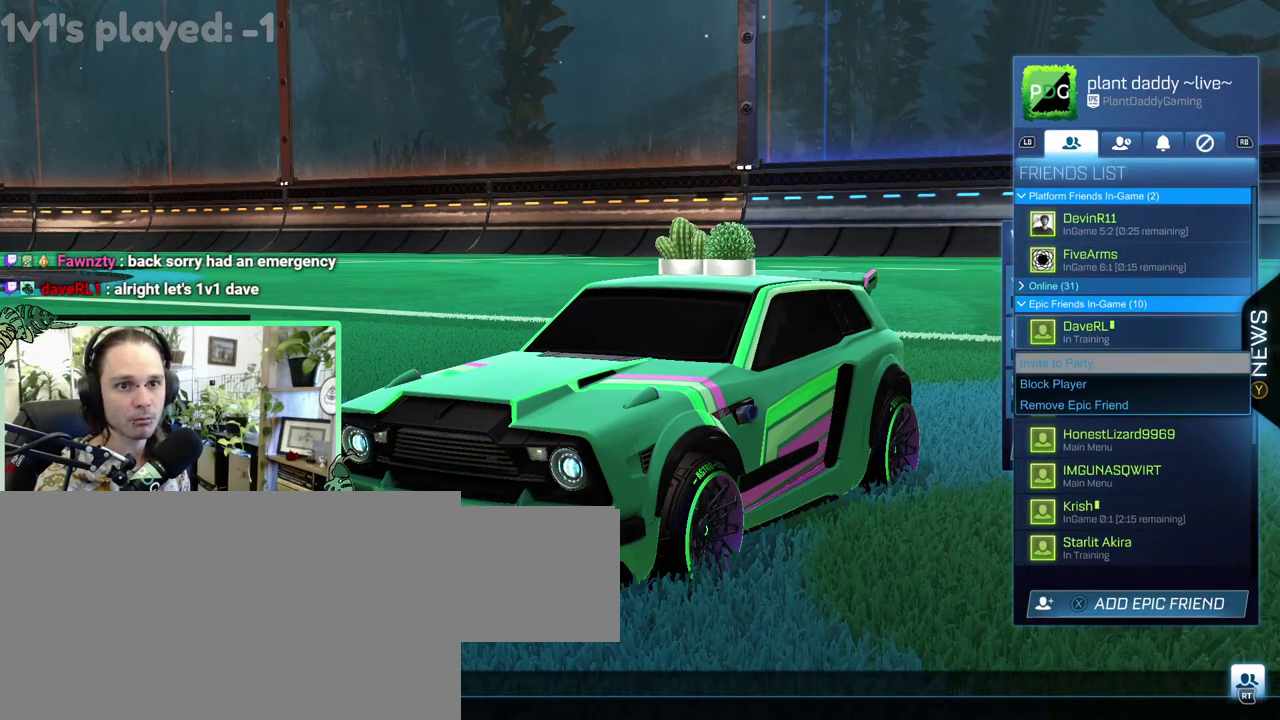
{"buttons": ["A"], "left_stick": "center", "right_stick": "center", "events": [[417, "A", "down"]]}
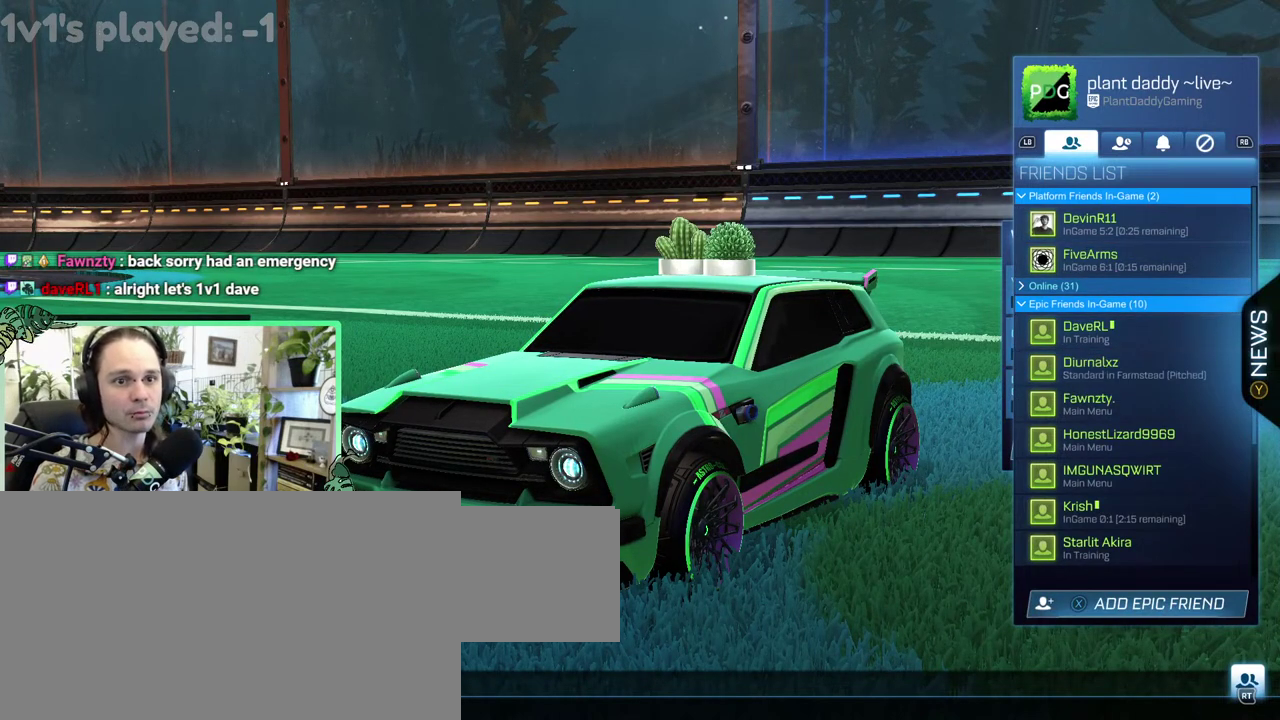
{"buttons": [], "left_stick": "center", "right_stick": "center", "events": [[17, "A", "up"]]}